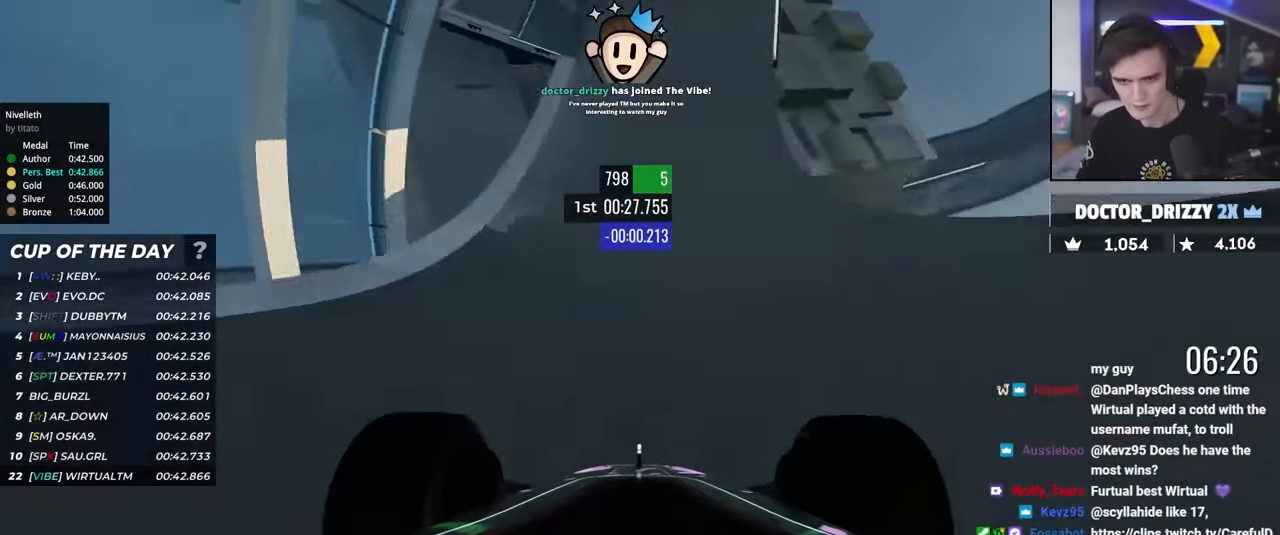
Gameplay with keyboard; each line is a JSON object with the keys held at the frame after it. "events" lists presses ("down") and releases ("up") of "brake", "down", "left", "right" and "up" between this image and that frame as [ms after this image, input, new state], when the widget could be followed in between. No other keys are recorded. Mouse input is not recorded. Key names are as the overlay labels them; some are game actions (e.g. jump) rather than physical keys.
{"keys": ["up"], "events": [[250, "left", "down"], [334, "left", "up"], [384, "left", "down"], [434, "left", "up"]]}
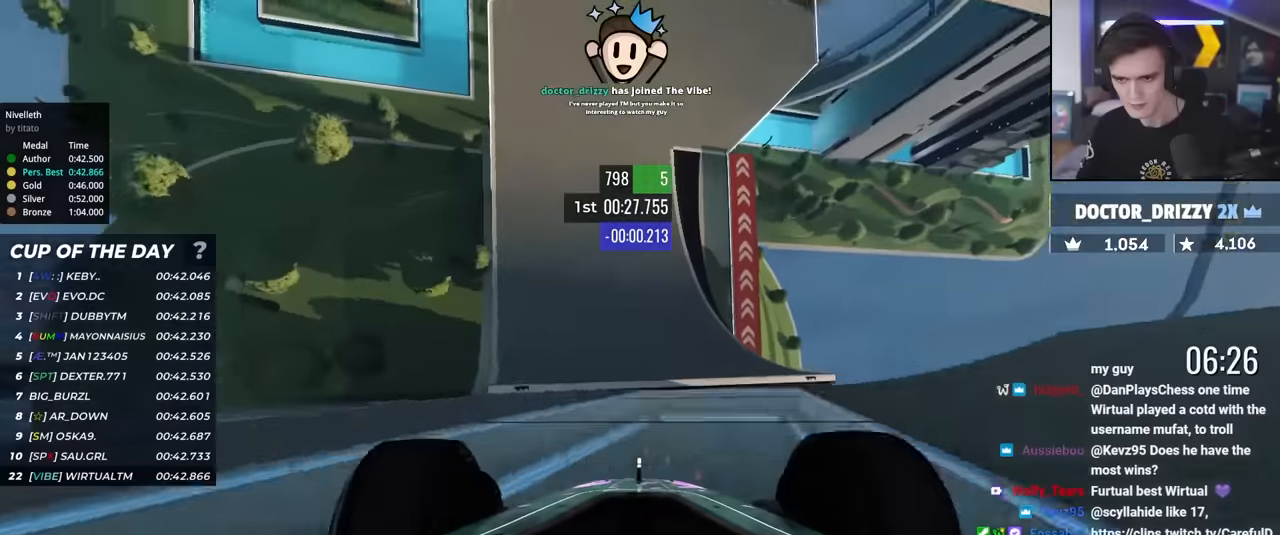
{"keys": ["left", "up"], "events": [[400, "left", "down"]]}
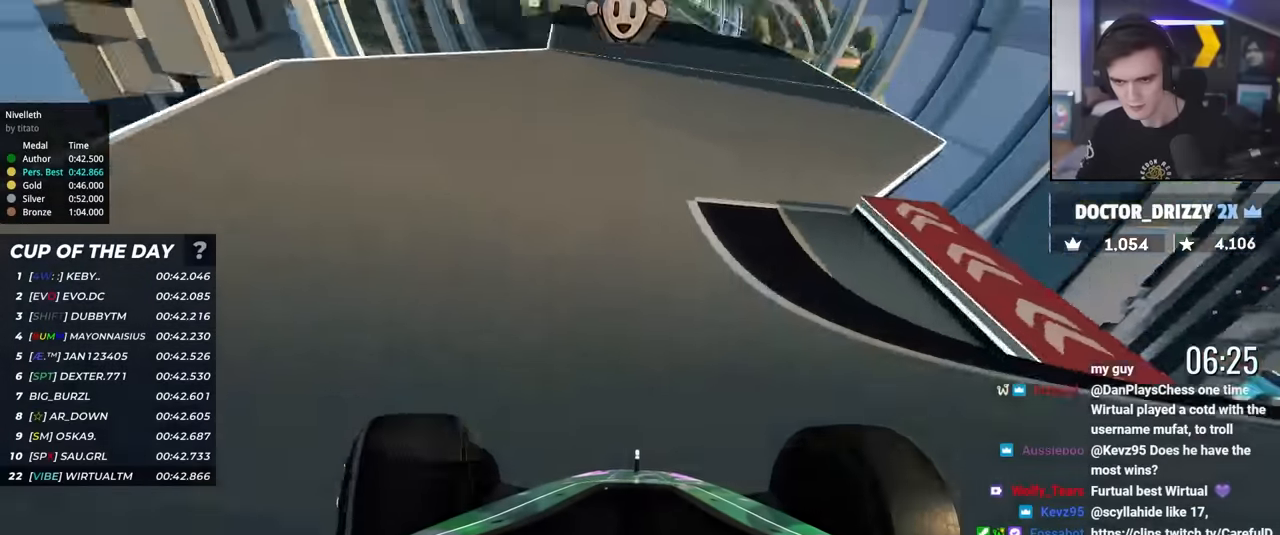
{"keys": ["up"], "events": [[100, "left", "up"], [234, "left", "down"], [284, "left", "up"], [367, "left", "down"], [417, "left", "up"]]}
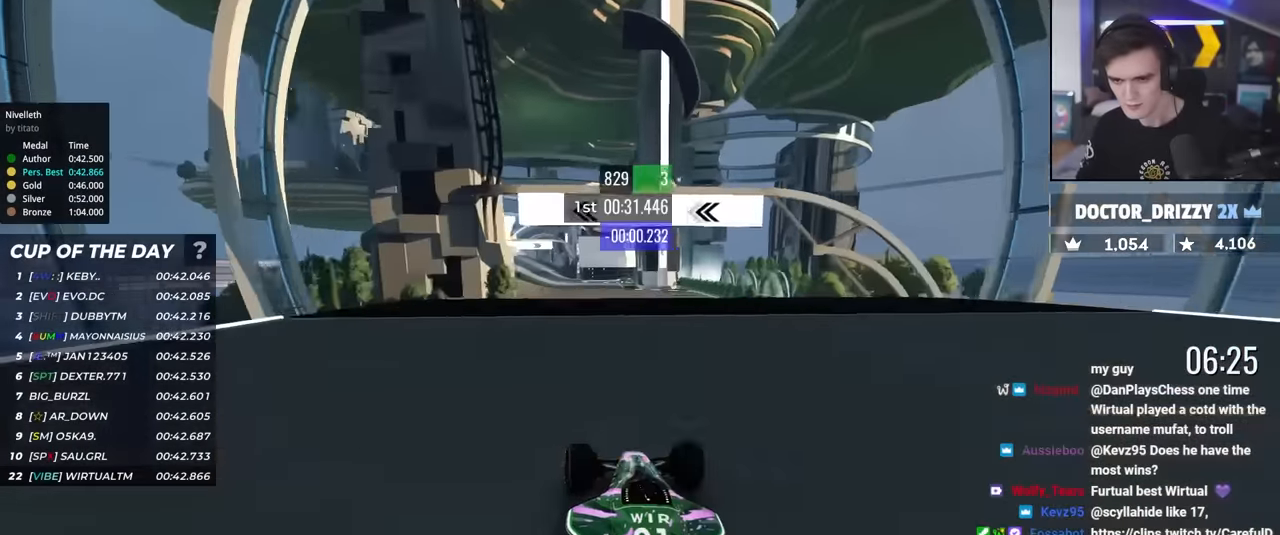
{"keys": ["up"], "events": [[100, "left", "down"], [150, "left", "up"], [384, "left", "down"], [484, "left", "up"]]}
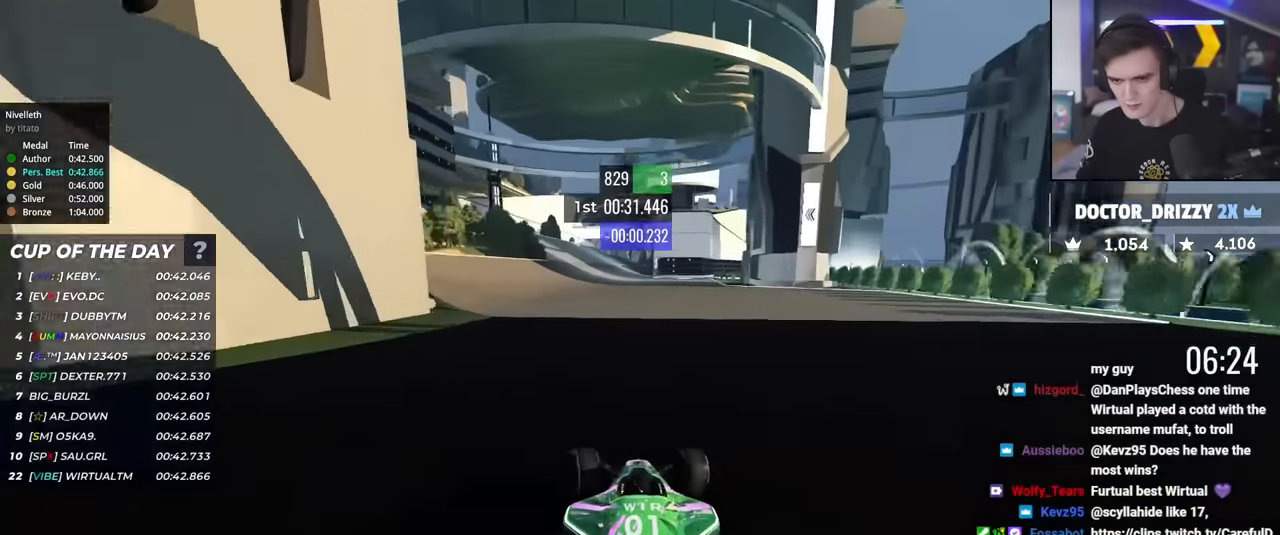
{"keys": ["up"], "events": [[67, "left", "down"], [267, "left", "up"]]}
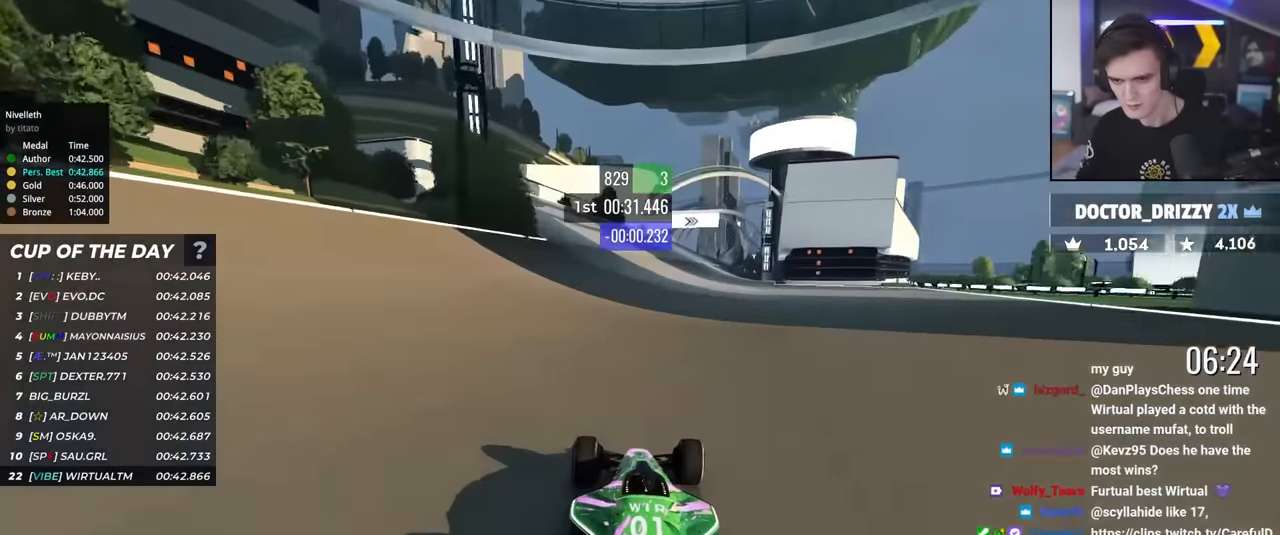
{"keys": ["right", "up"], "events": [[134, "right", "down"]]}
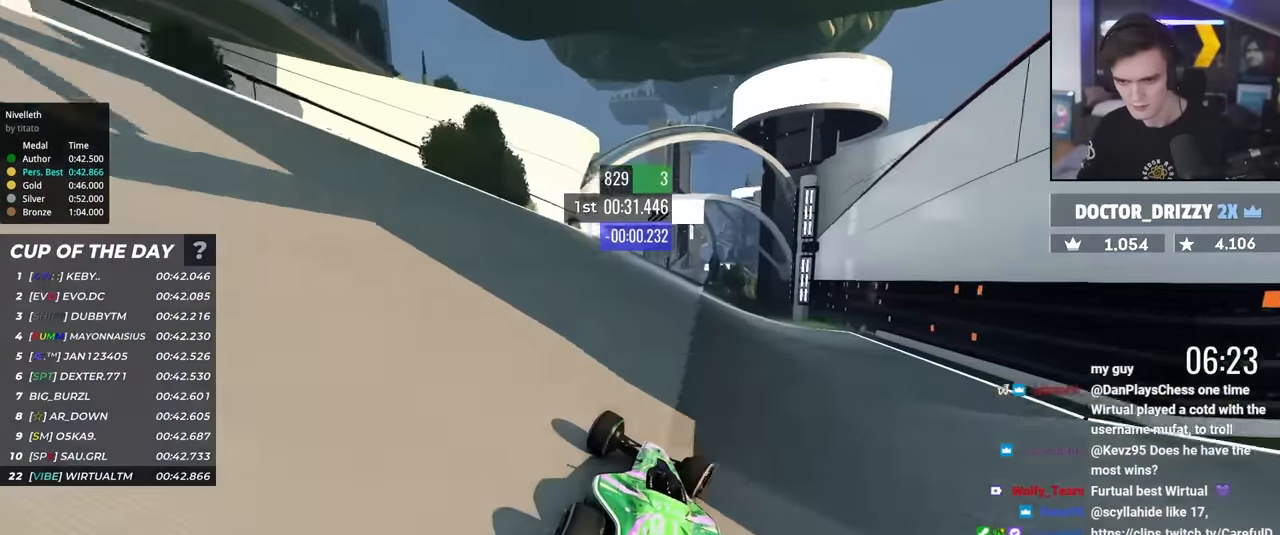
{"keys": ["up"], "events": [[67, "right", "up"]]}
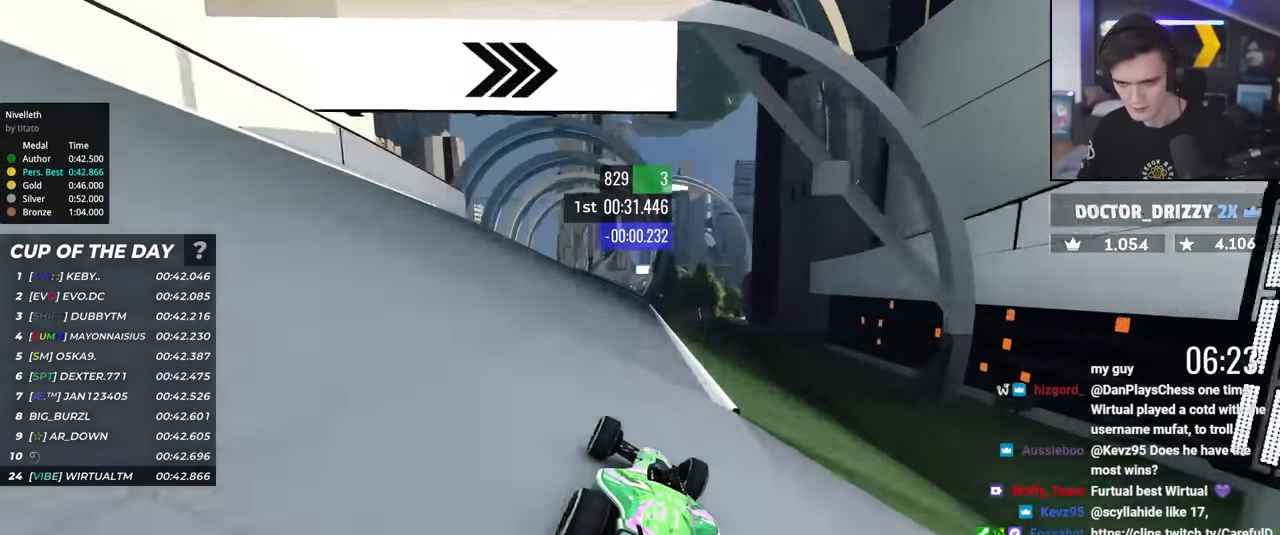
{"keys": ["up"], "events": [[67, "left", "down"], [267, "left", "up"], [350, "right", "down"], [450, "right", "up"]]}
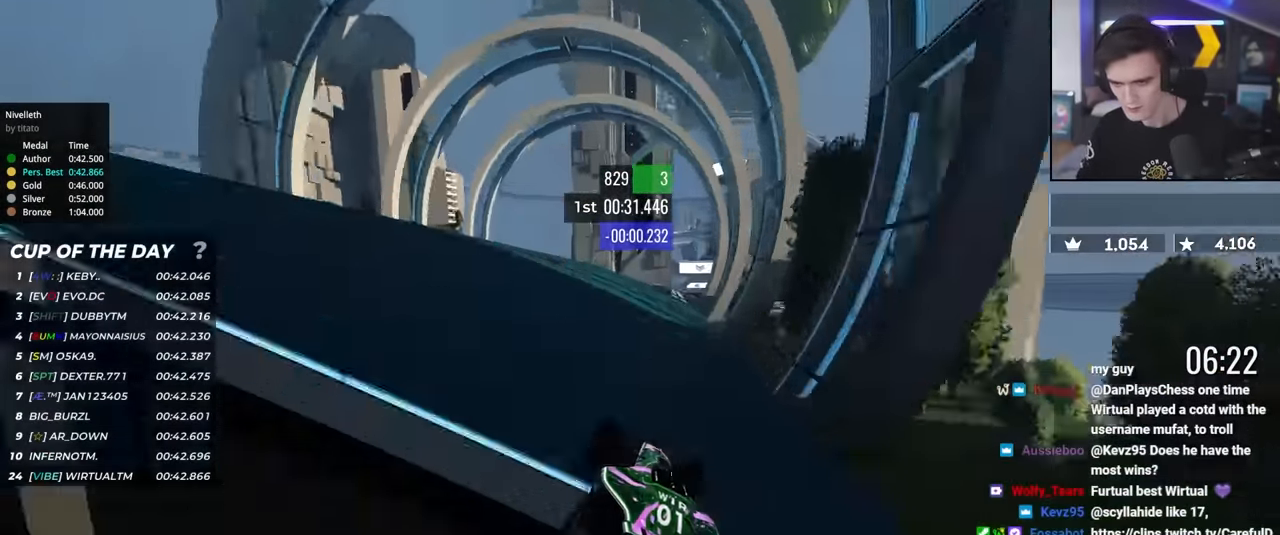
{"keys": ["right", "up"], "events": [[184, "right", "down"], [267, "right", "up"], [467, "right", "down"]]}
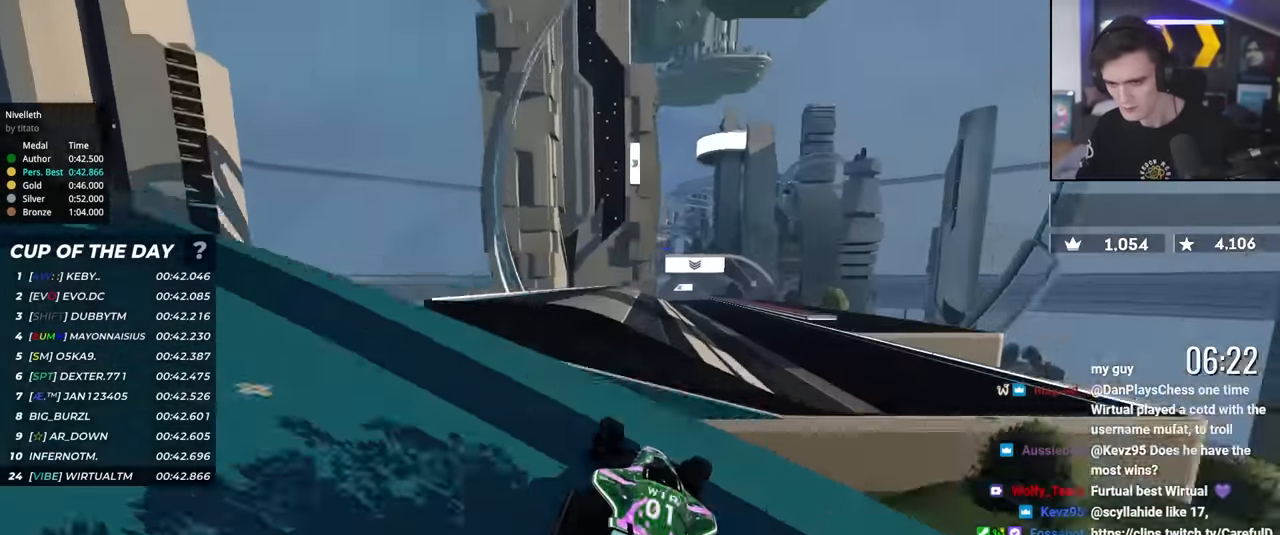
{"keys": ["up"], "events": [[17, "right", "up"], [134, "left", "down"], [200, "left", "up"], [384, "right", "down"], [484, "right", "up"]]}
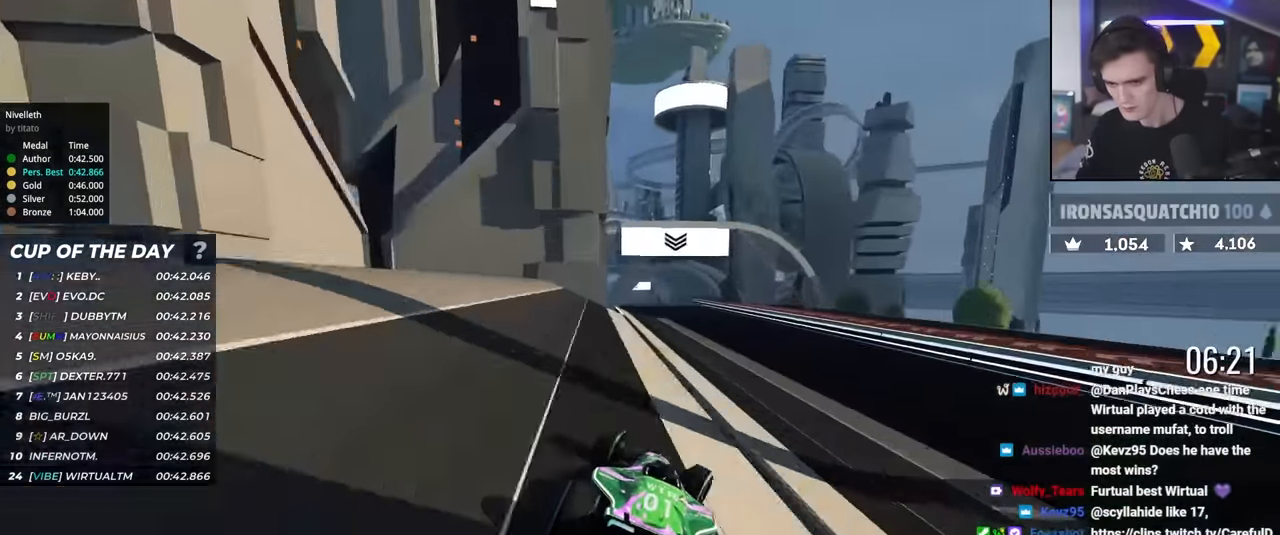
{"keys": ["up"], "events": [[117, "left", "down"], [450, "left", "up"]]}
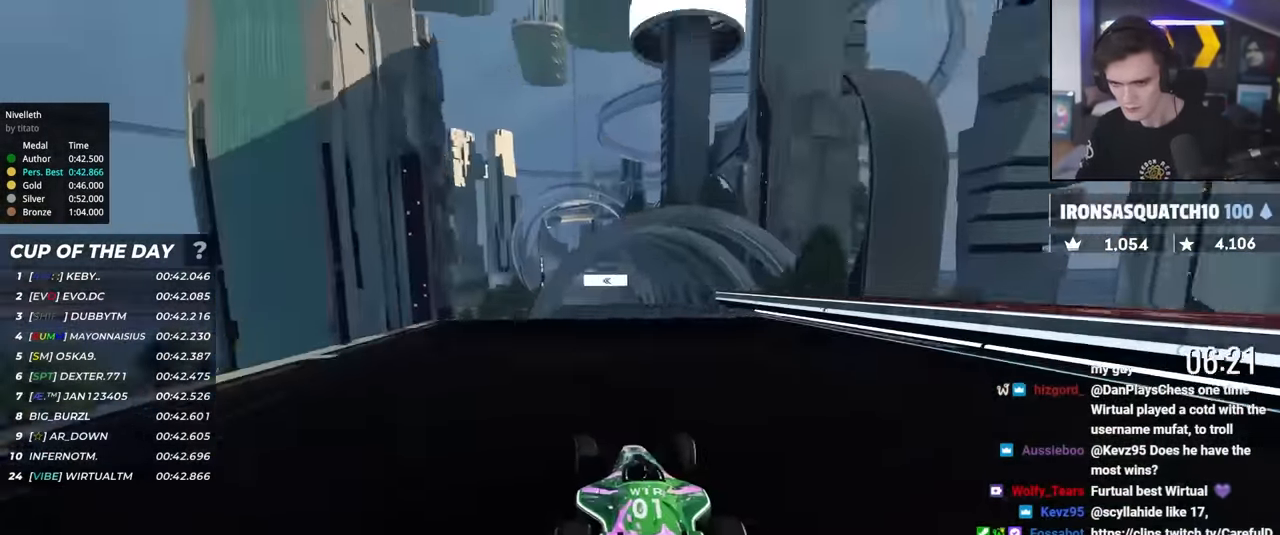
{"keys": ["right", "up"], "events": [[317, "right", "down"]]}
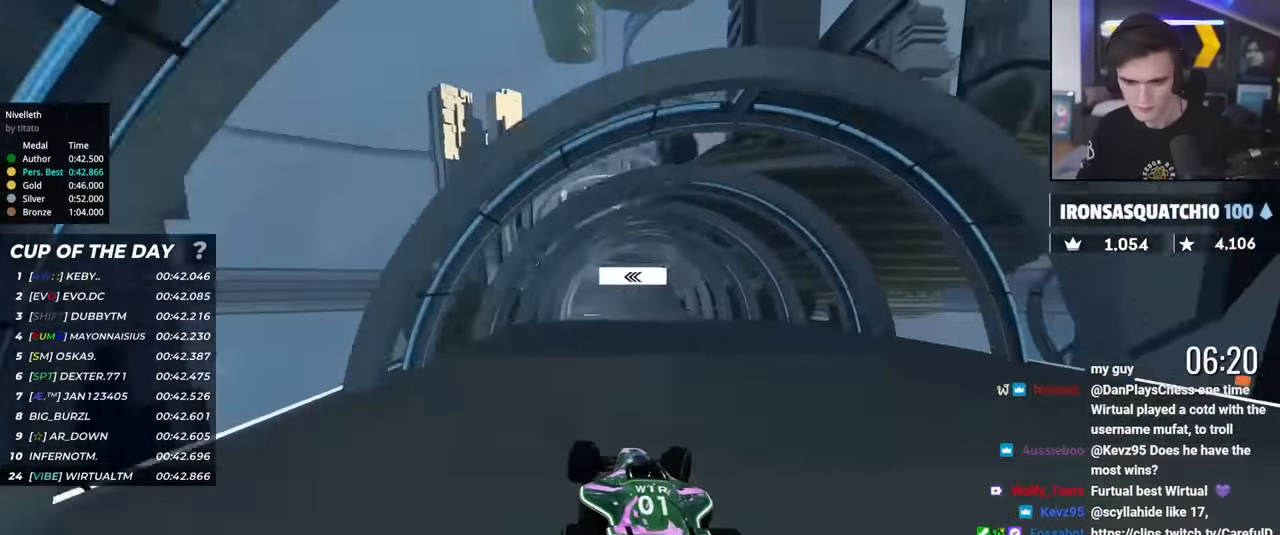
{"keys": ["up"], "events": [[384, "right", "up"]]}
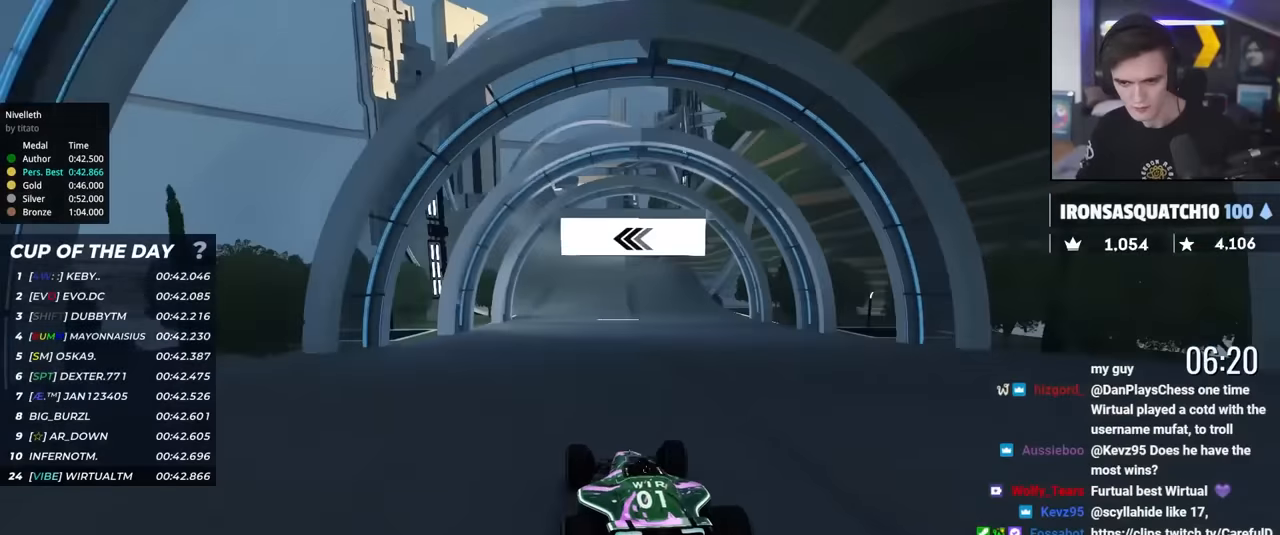
{"keys": ["left", "up"], "events": [[217, "left", "down"], [317, "left", "up"], [450, "left", "down"]]}
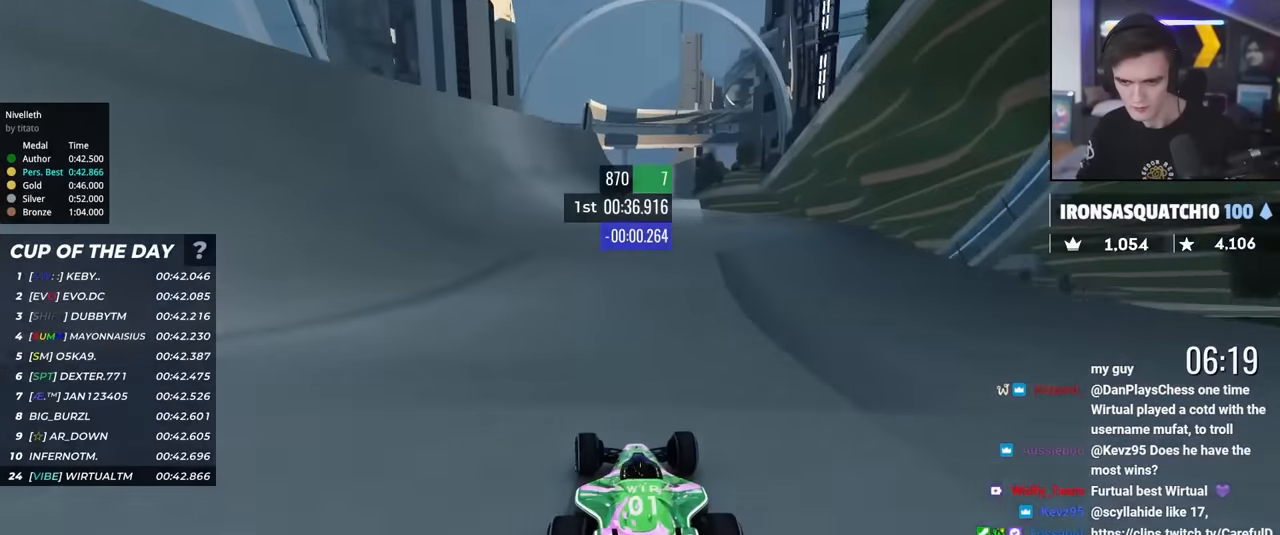
{"keys": ["right", "up"], "events": [[84, "left", "up"], [184, "left", "down"], [284, "left", "up"], [467, "right", "down"]]}
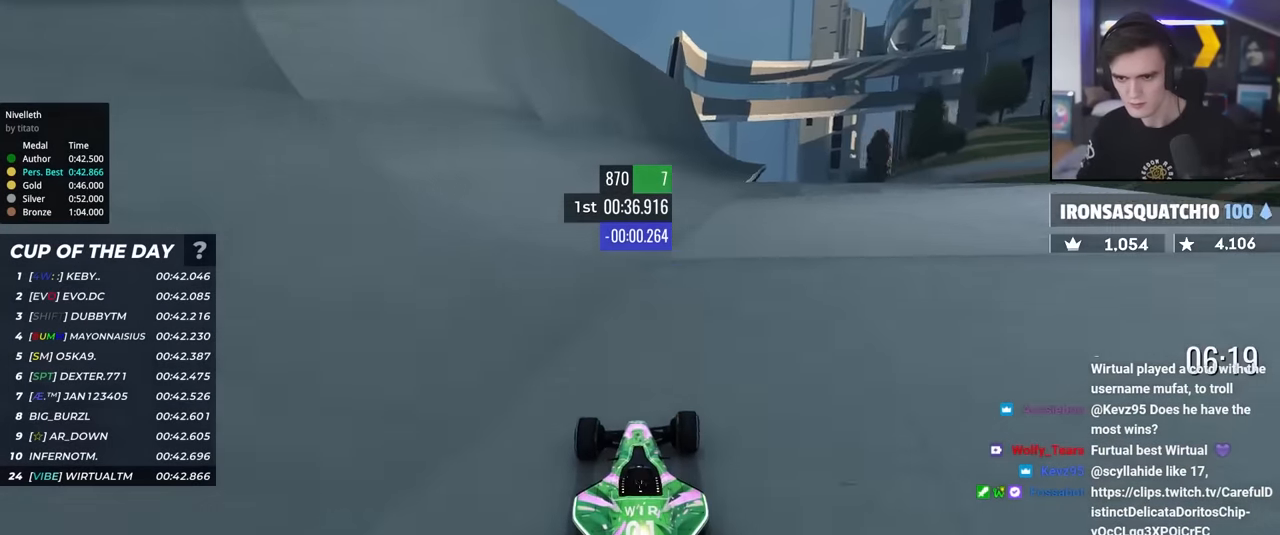
{"keys": ["up"], "events": [[100, "right", "up"], [250, "left", "down"], [334, "left", "up"]]}
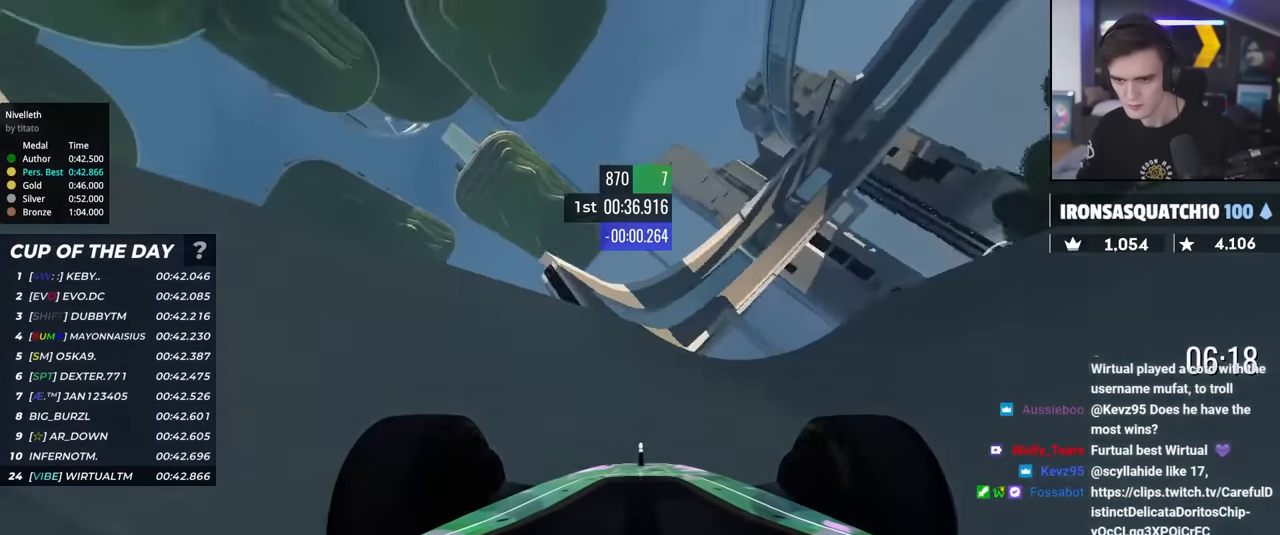
{"keys": ["up"], "events": [[67, "right", "down"], [217, "right", "up"]]}
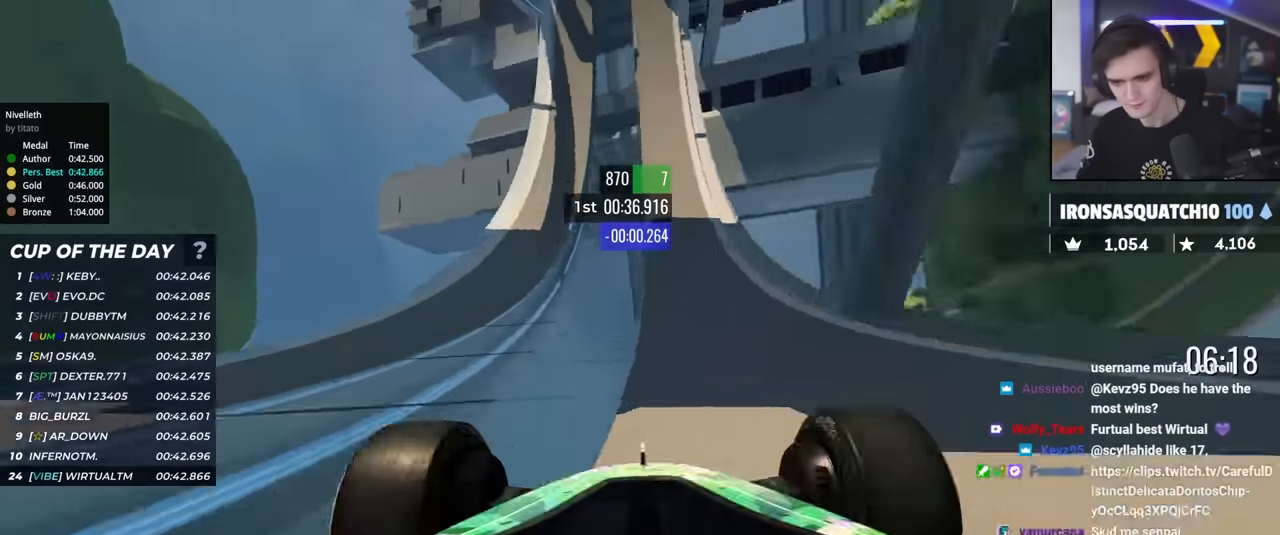
{"keys": ["up"], "events": [[267, "right", "down"], [317, "right", "up"]]}
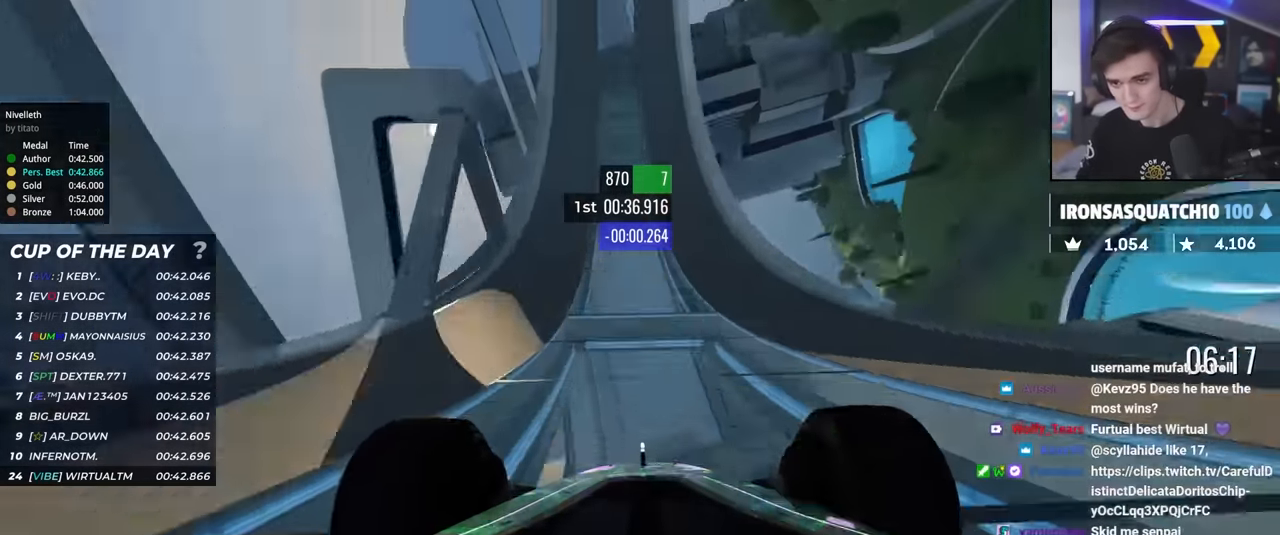
{"keys": ["up"], "events": [[67, "left", "down"], [100, "left", "up"]]}
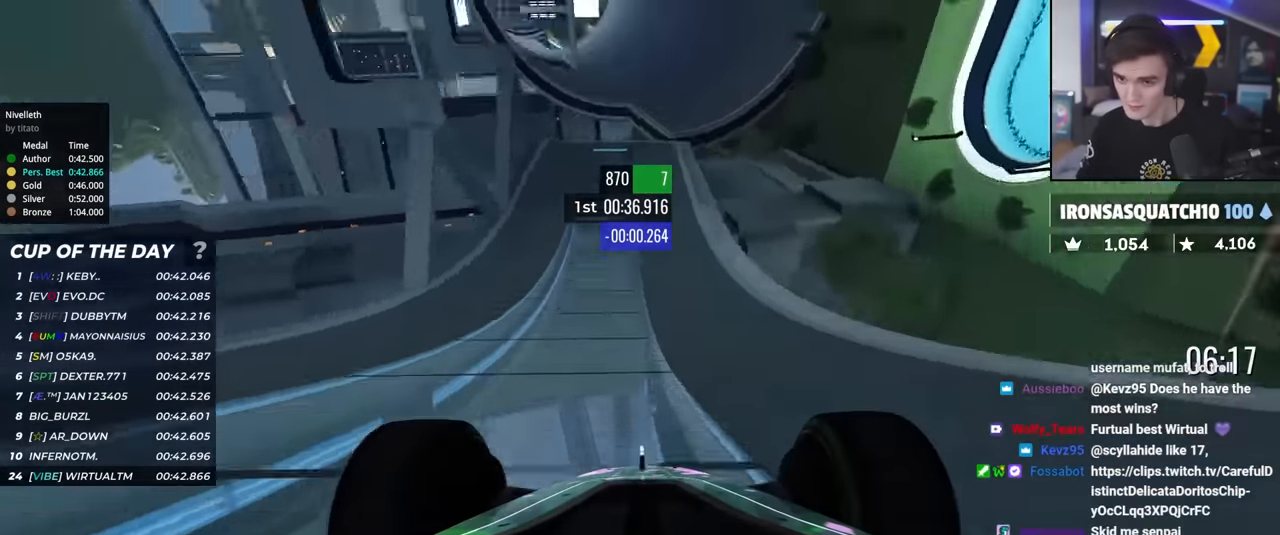
{"keys": ["up"], "events": [[167, "right", "down"], [267, "right", "up"]]}
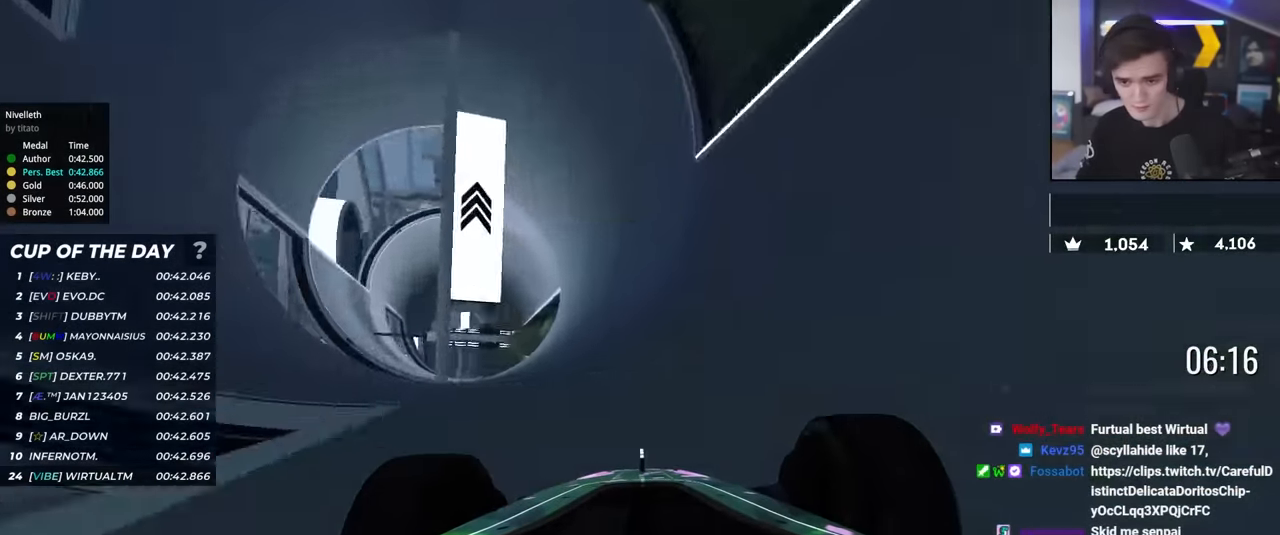
{"keys": ["up"], "events": [[134, "right", "down"], [317, "right", "up"]]}
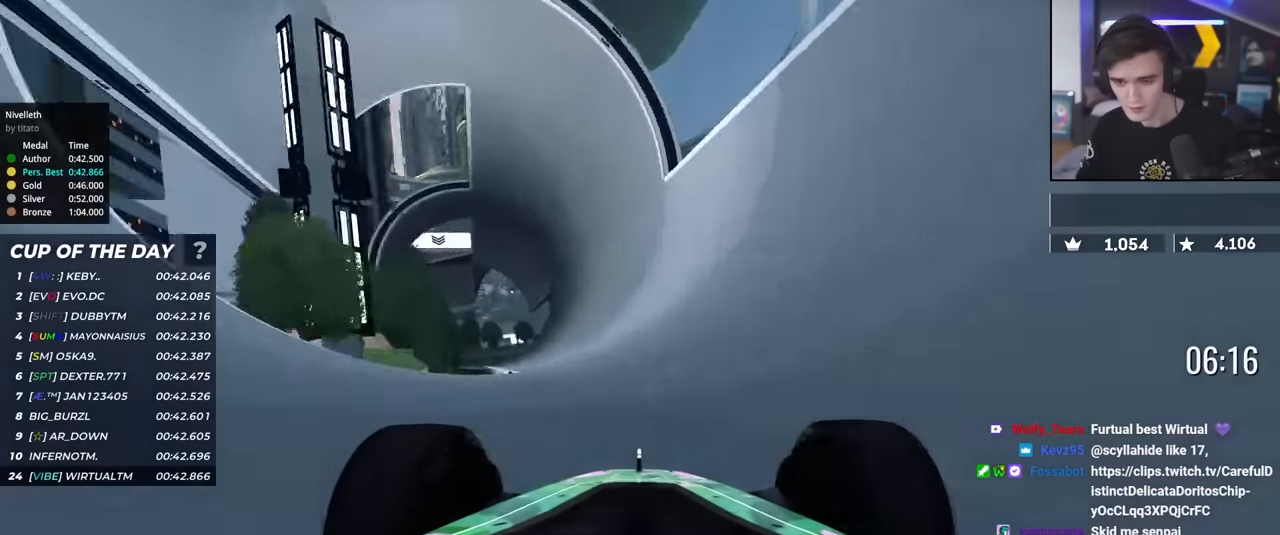
{"keys": ["right", "up"], "events": [[17, "right", "down"], [150, "right", "up"], [250, "right", "down"], [334, "right", "up"], [467, "right", "down"]]}
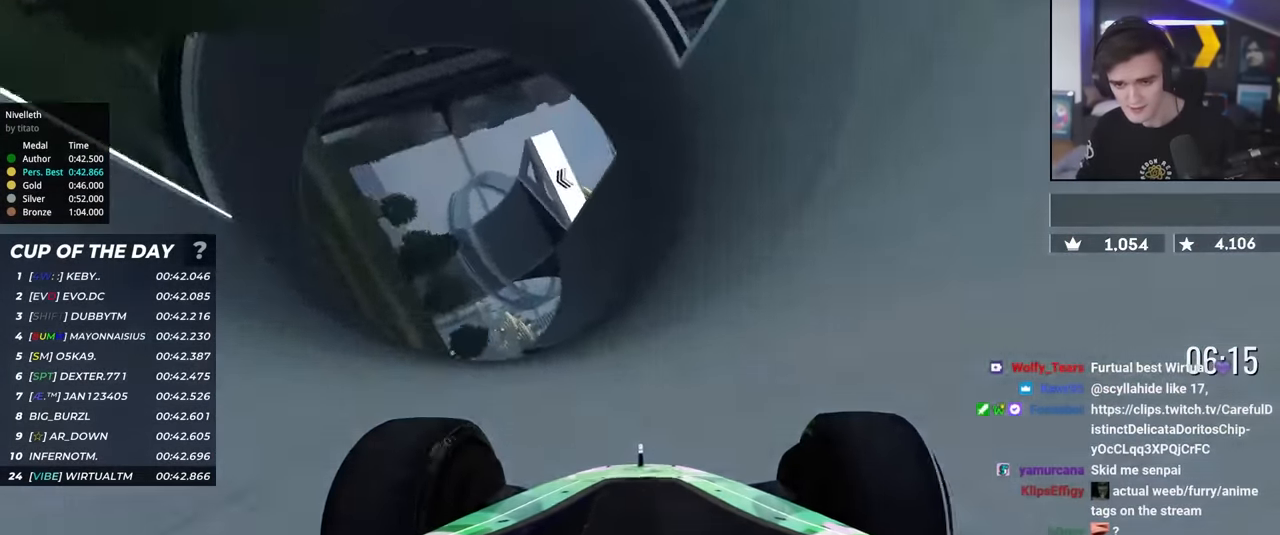
{"keys": ["up"], "events": [[34, "right", "up"], [217, "right", "down"], [300, "right", "up"]]}
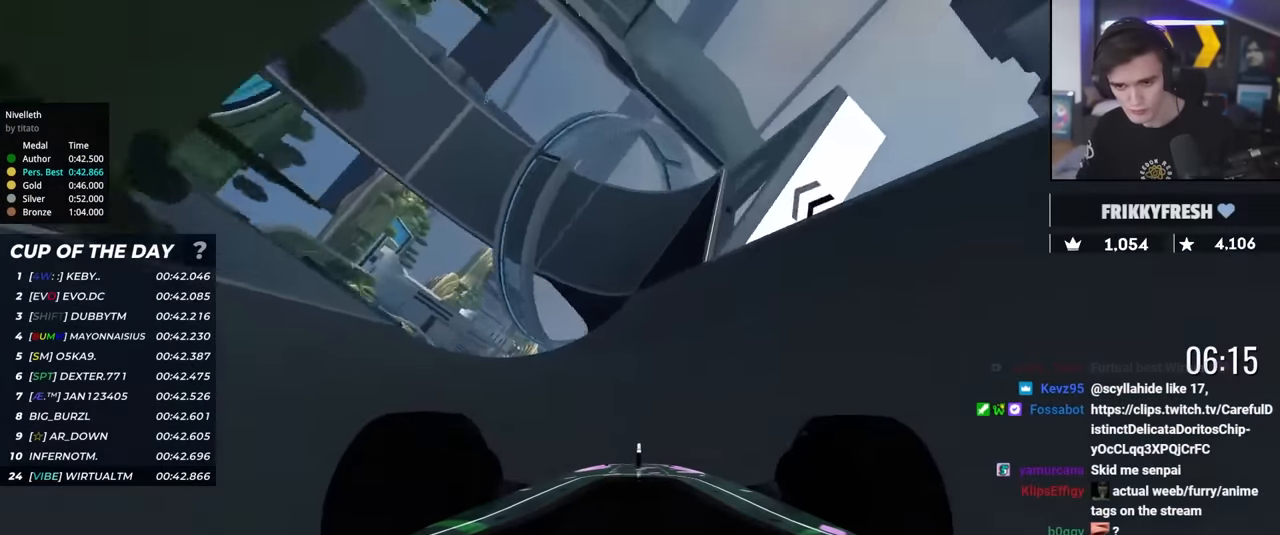
{"keys": ["up"], "events": [[84, "left", "down"], [134, "left", "up"], [317, "left", "down"], [467, "left", "up"]]}
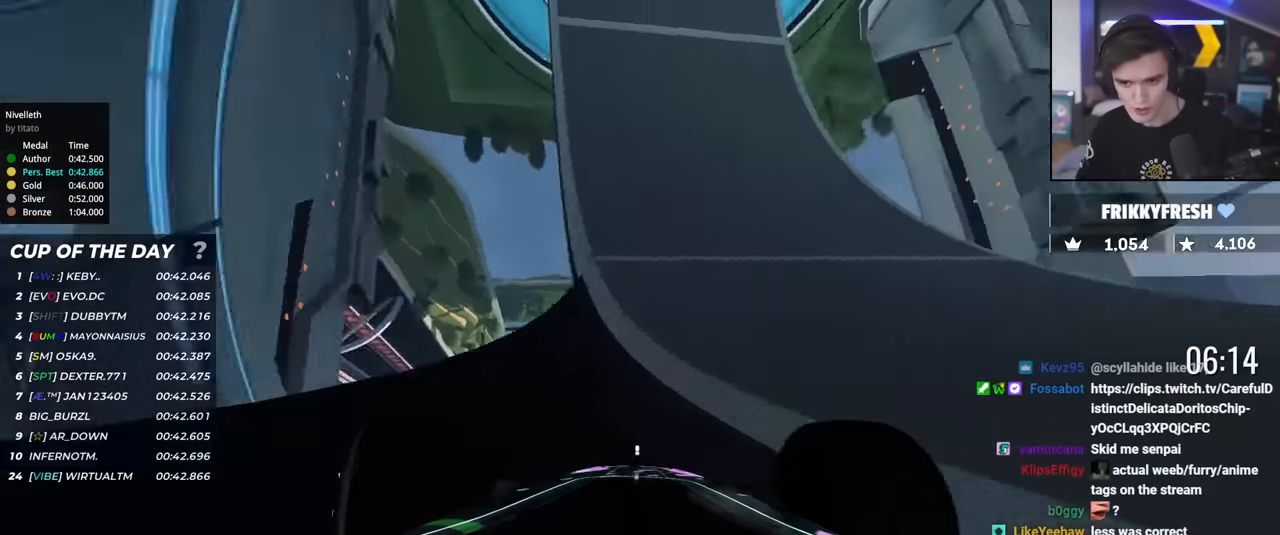
{"keys": ["up"], "events": [[334, "left", "down"], [484, "left", "up"]]}
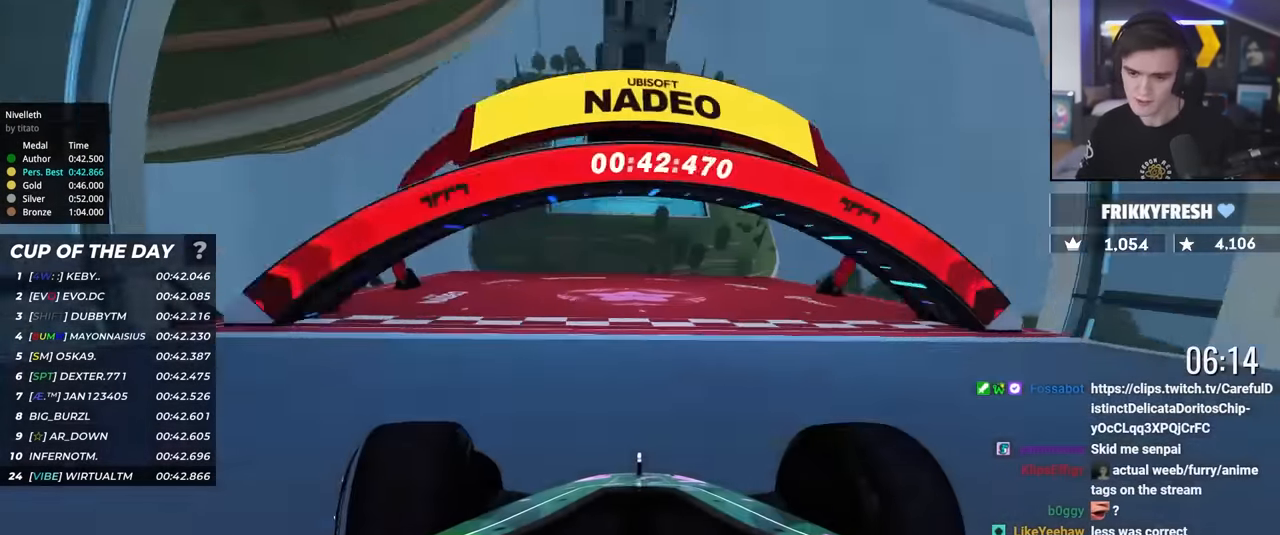
{"keys": ["up"], "events": []}
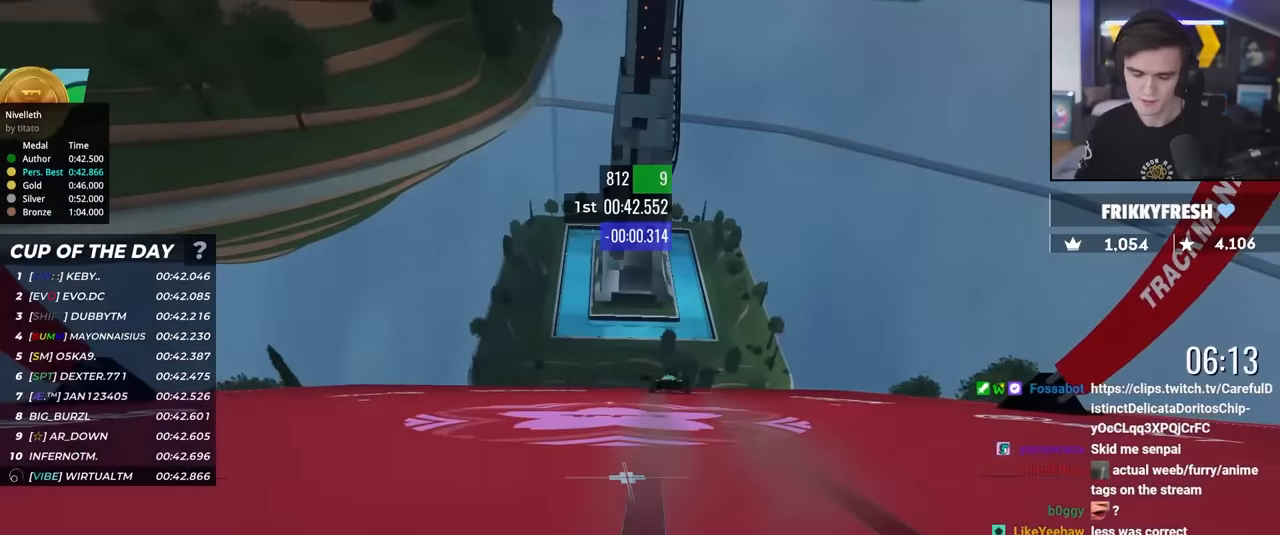
{"keys": ["up"], "events": []}
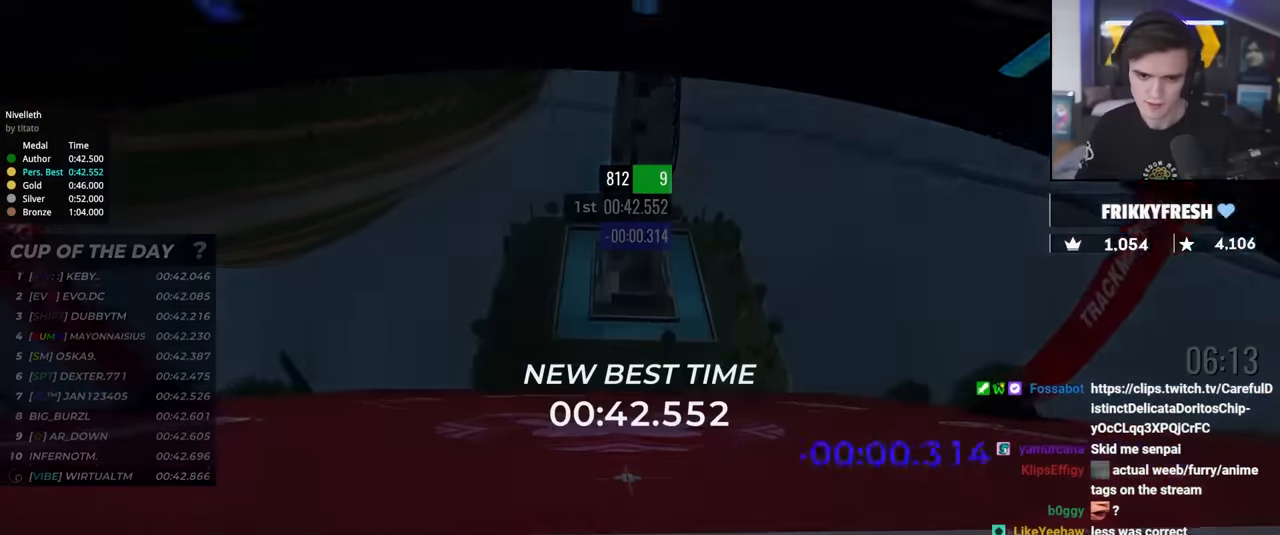
{"keys": ["up"], "events": []}
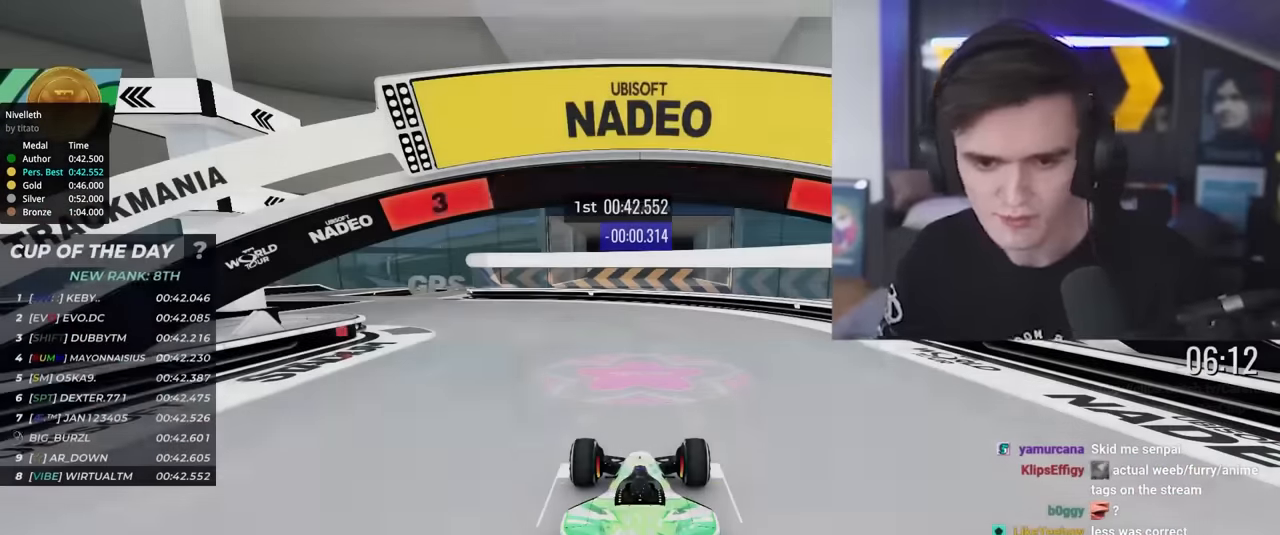
{"keys": ["up"], "events": []}